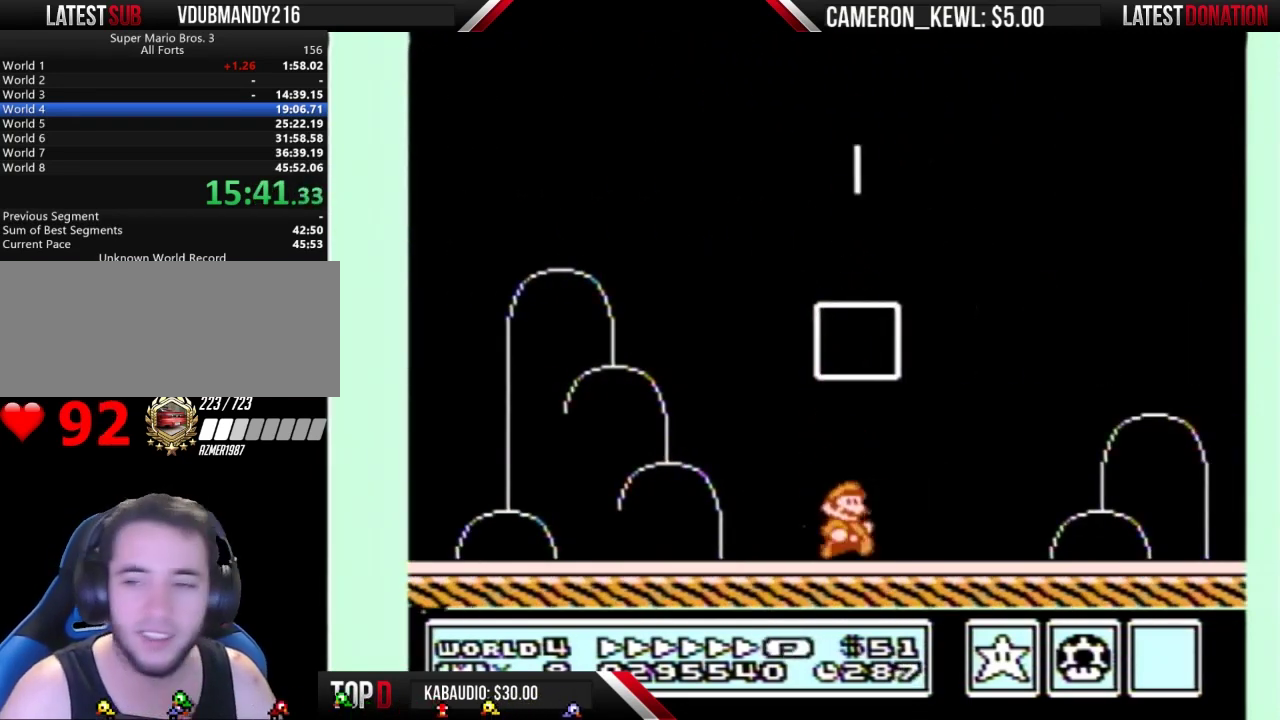
Gameplay with a controller (Nintendo layout); each line is a JSON object with the inputs held at the frame after it. "events" lists button and stick changes between this image and that frame as [ms after this image, input, new state], when the widget could be followed in between. Not read: L3 R3.
{"buttons": []}
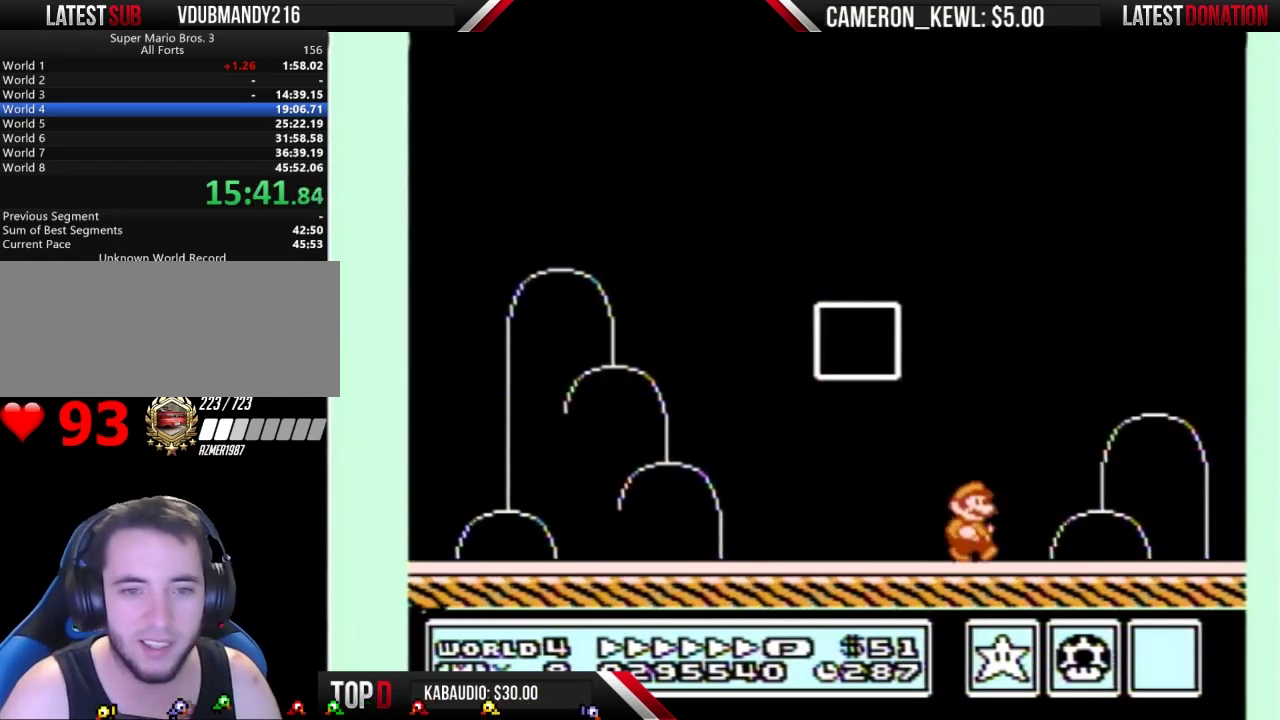
{"buttons": []}
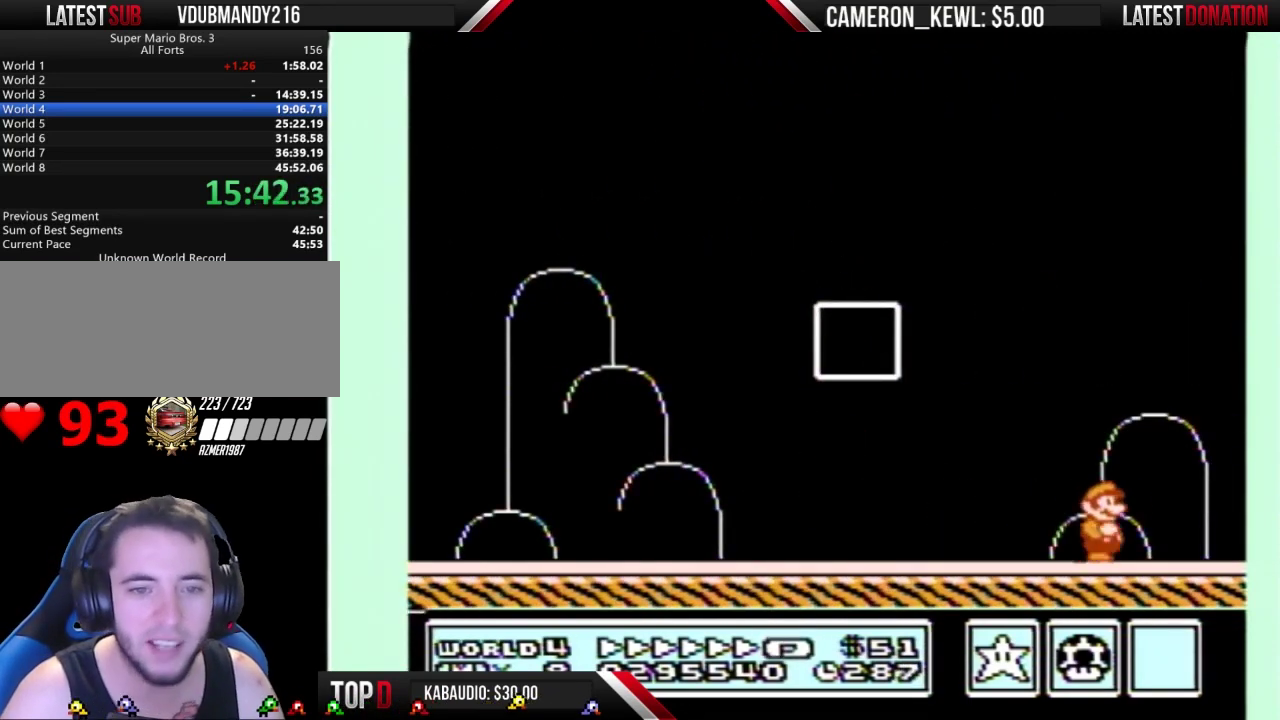
{"buttons": []}
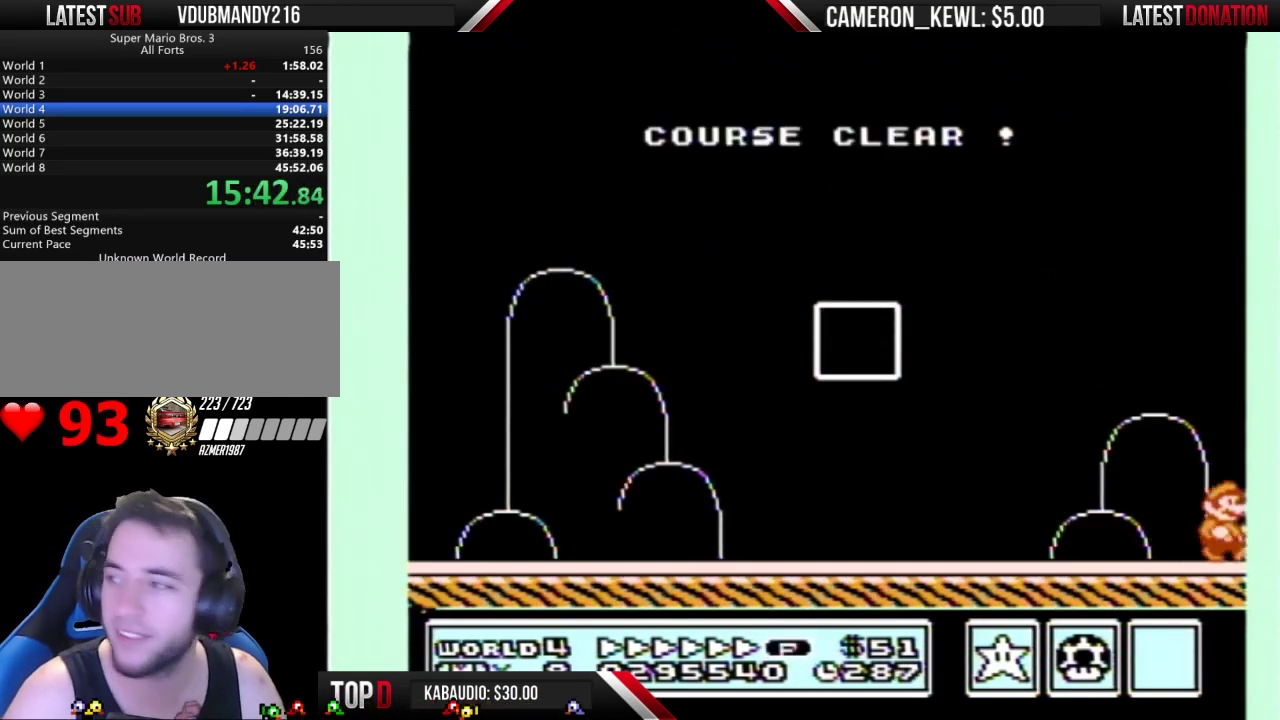
{"buttons": []}
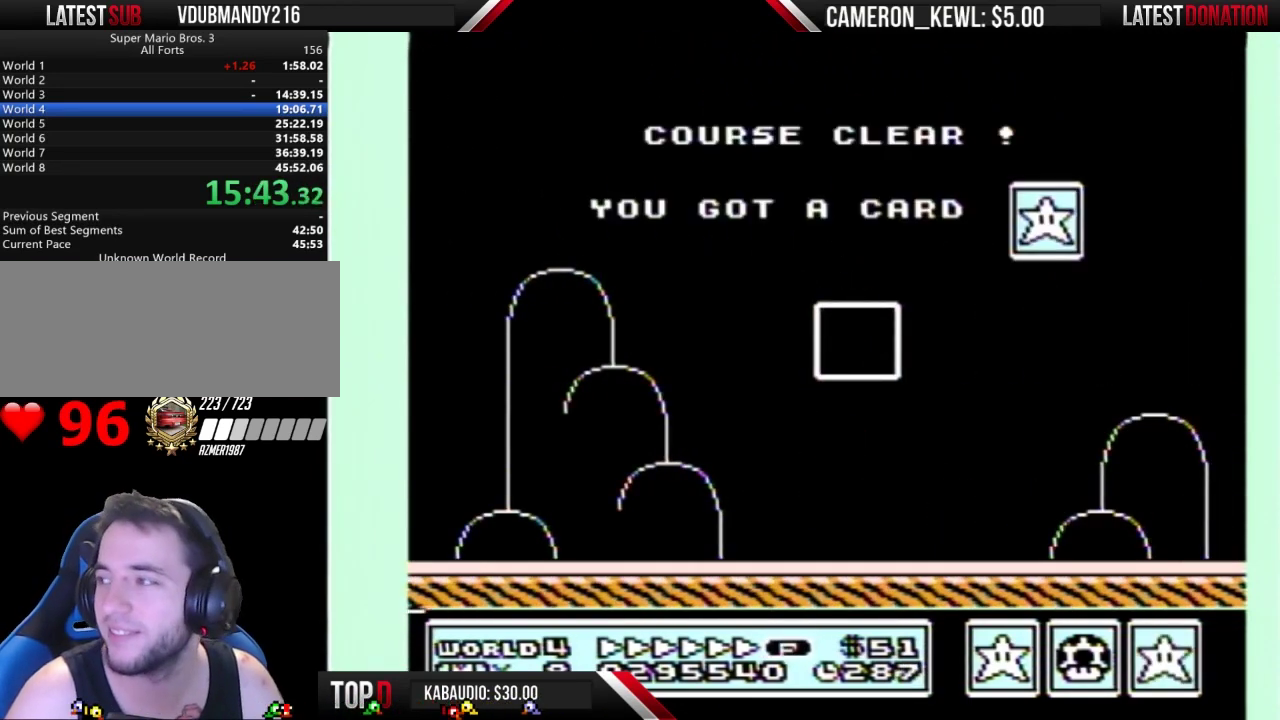
{"buttons": []}
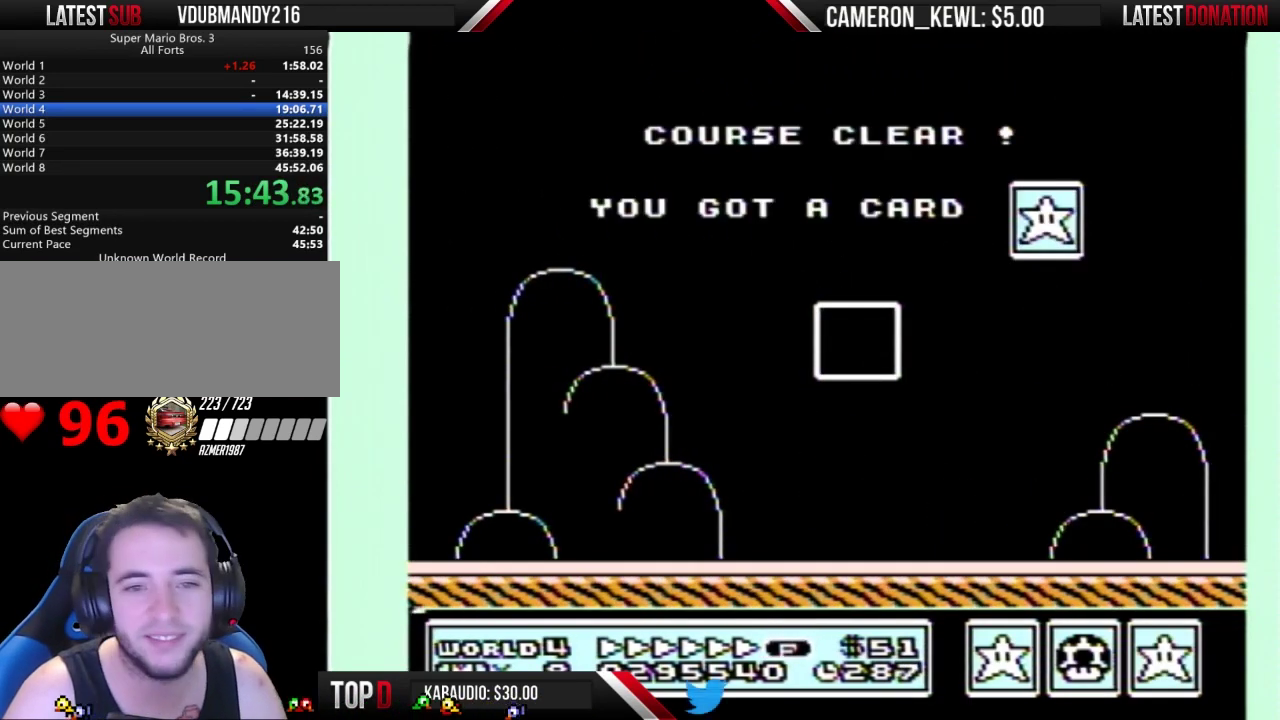
{"buttons": [], "events": [[333, "B", "down"], [367, "A", "down"], [367, "B", "up"], [400, "A", "up"]]}
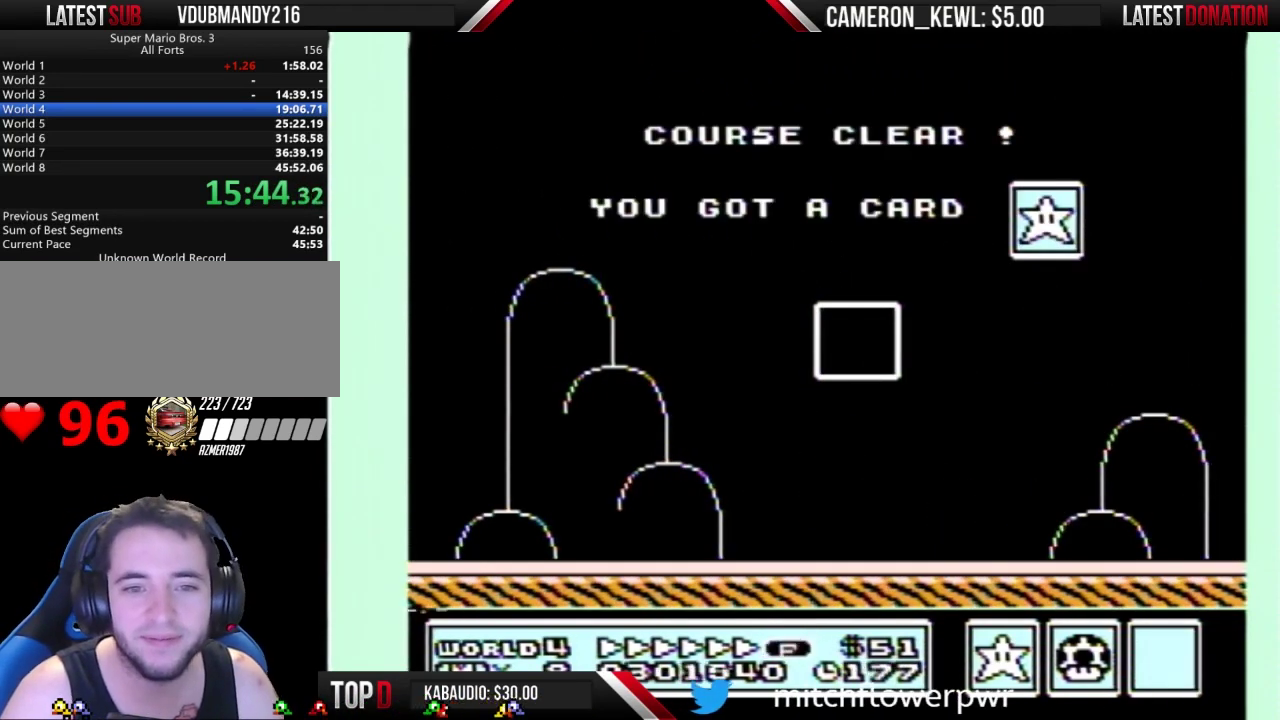
{"buttons": ["B"], "events": [[67, "A", "down"], [100, "A", "up"], [133, "B", "down"], [233, "A", "down"], [233, "B", "up"], [267, "A", "up"], [333, "B", "down"], [367, "B", "up"], [400, "A", "down"], [433, "A", "up"], [500, "B", "down"]]}
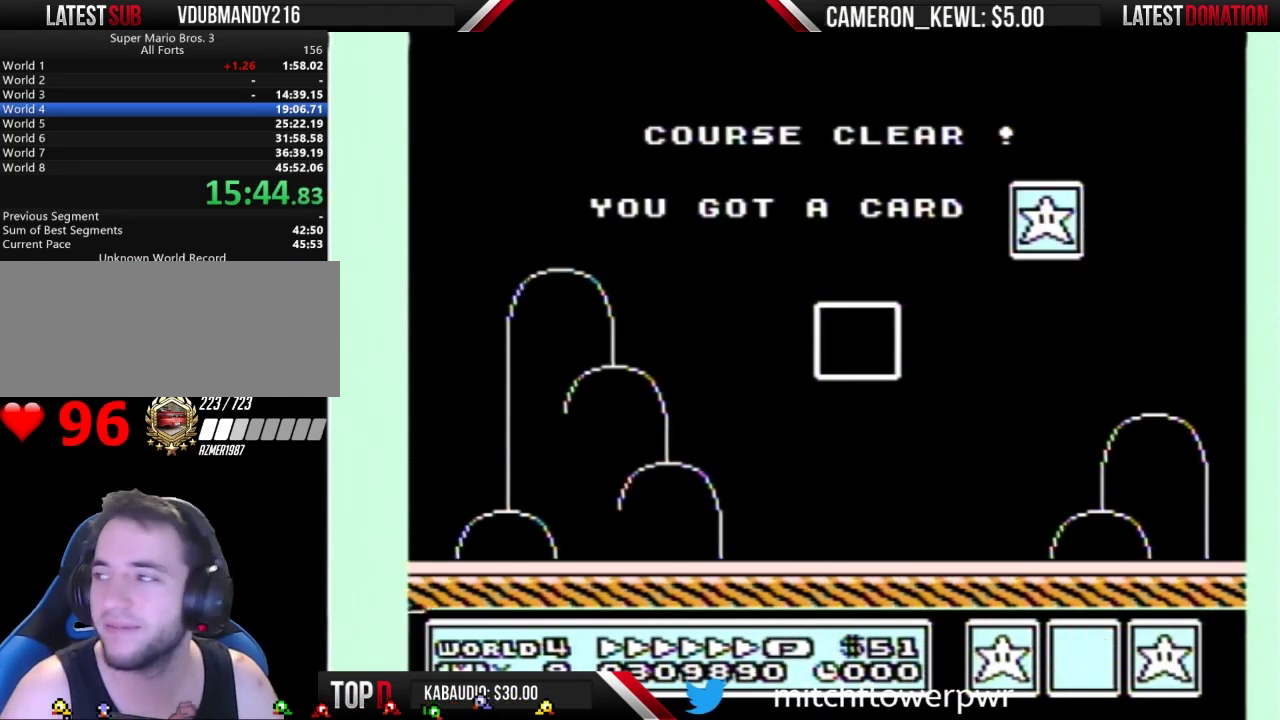
{"buttons": [], "events": [[67, "B", "up"], [100, "A", "down"], [133, "A", "up"], [133, "B", "down"], [200, "B", "up"], [233, "A", "down"], [267, "A", "up"], [333, "B", "down"], [367, "B", "up"]]}
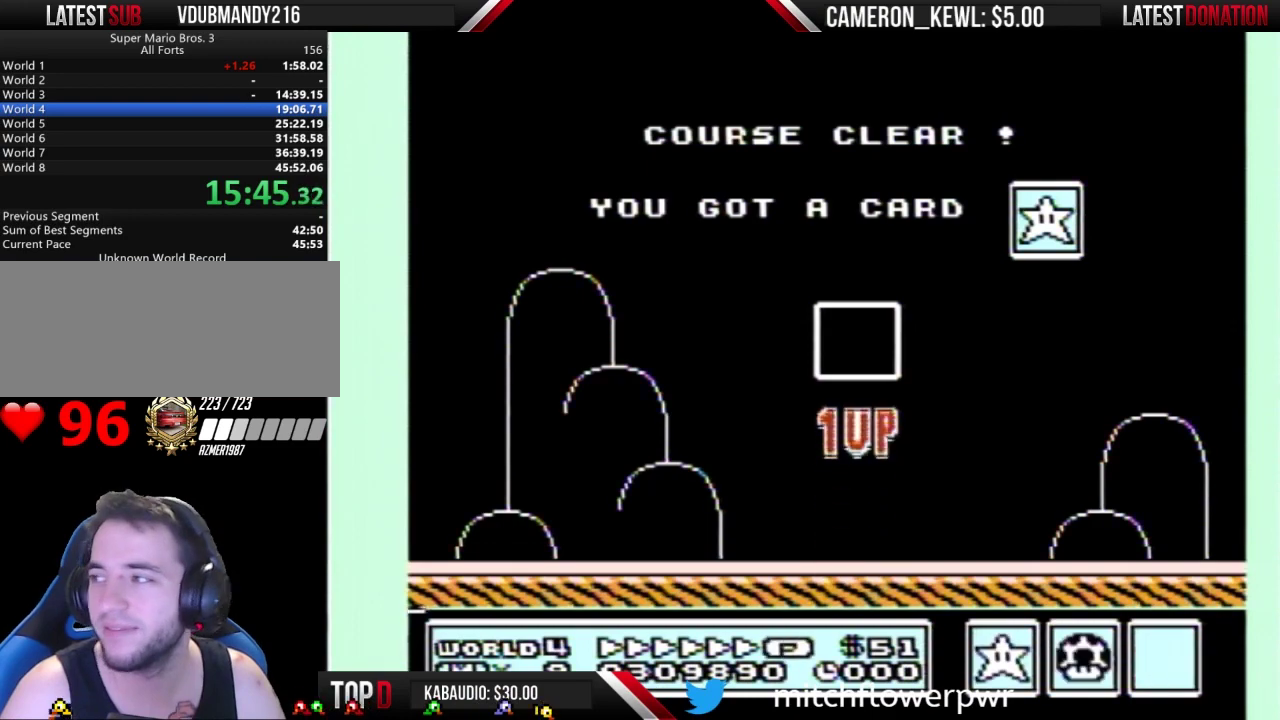
{"buttons": []}
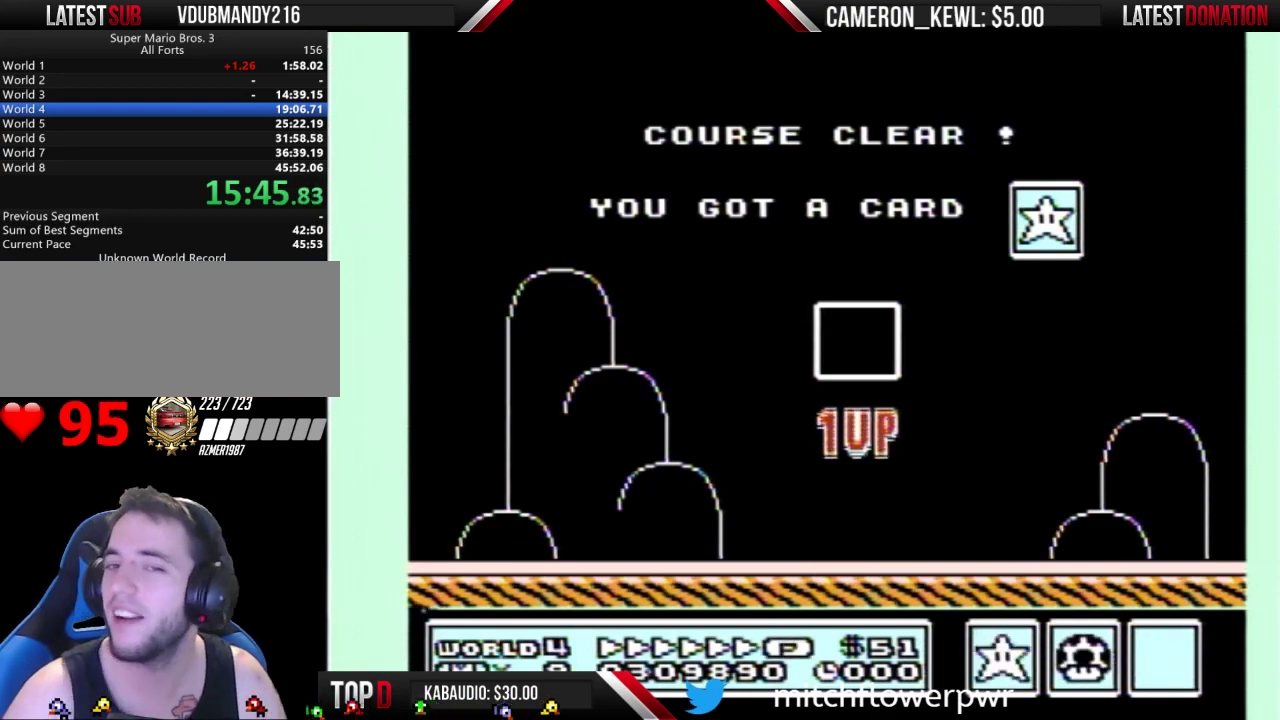
{"buttons": []}
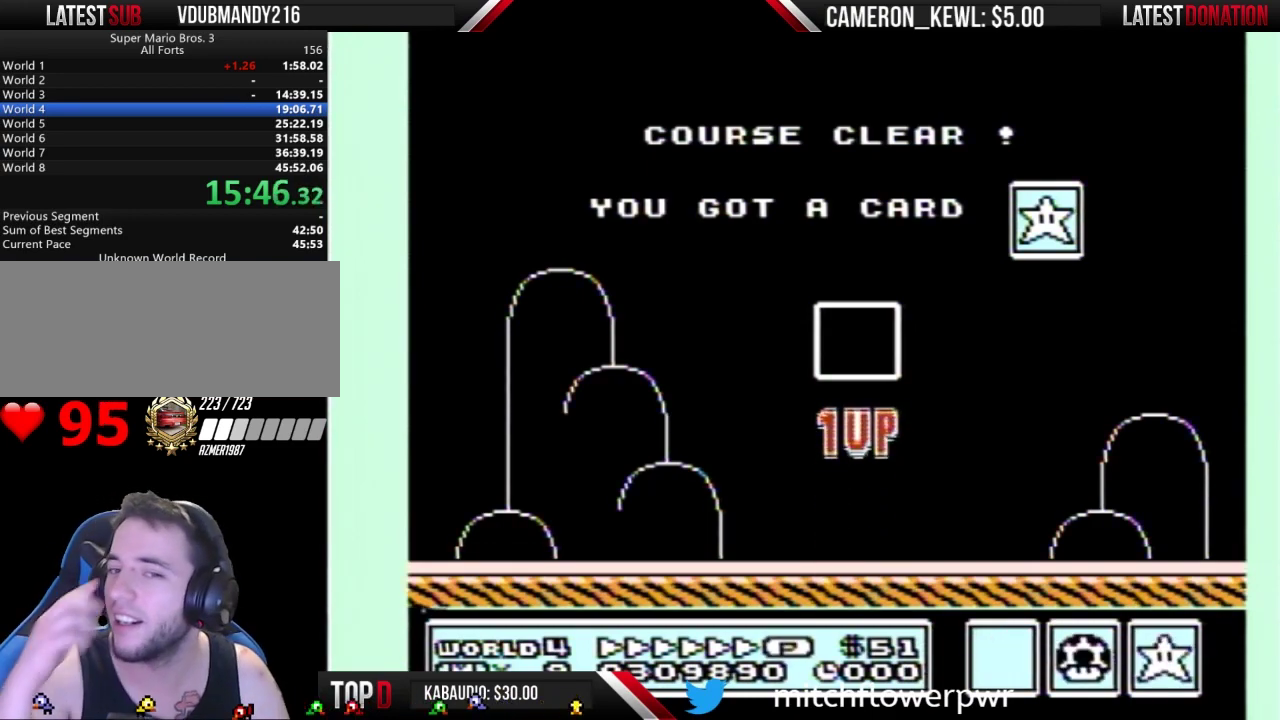
{"buttons": []}
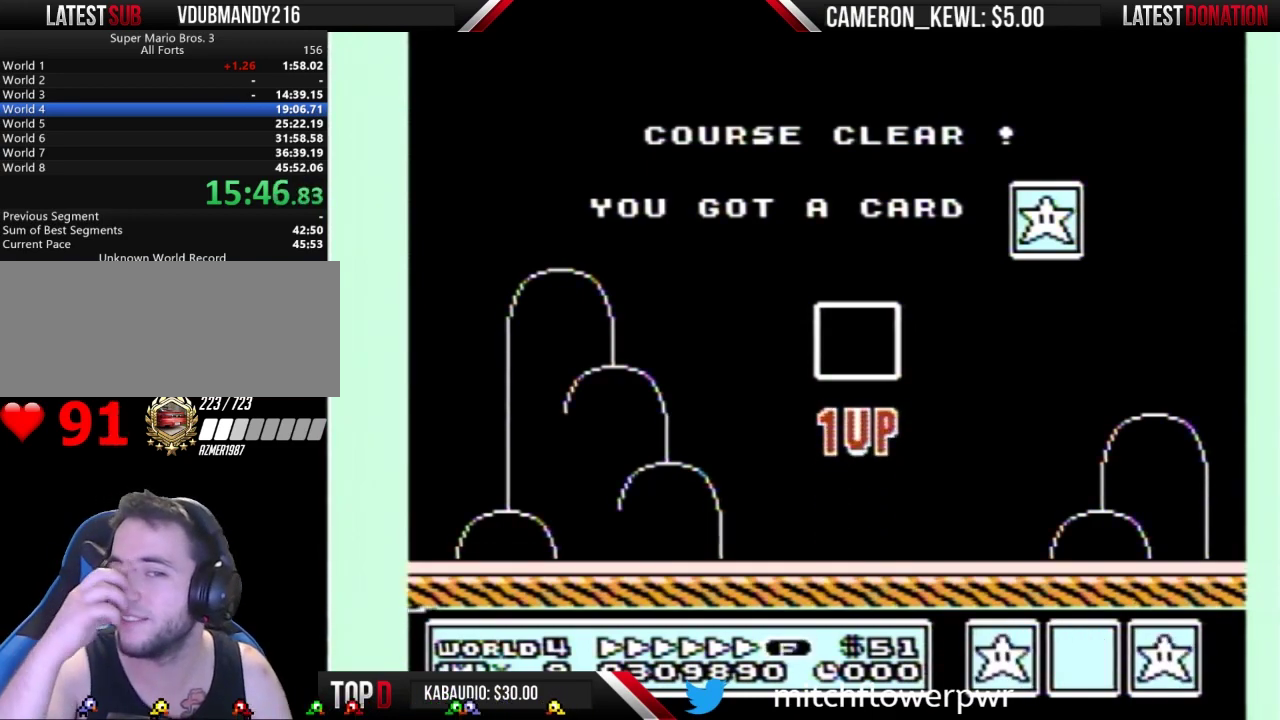
{"buttons": []}
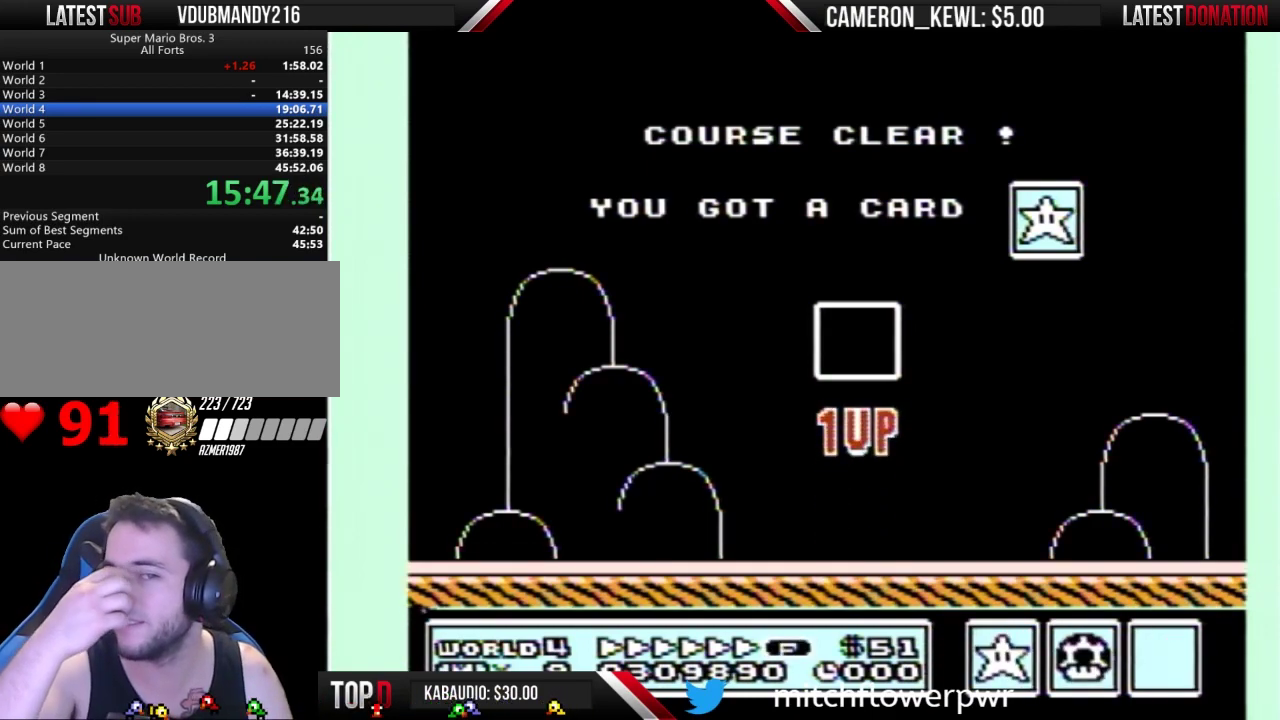
{"buttons": []}
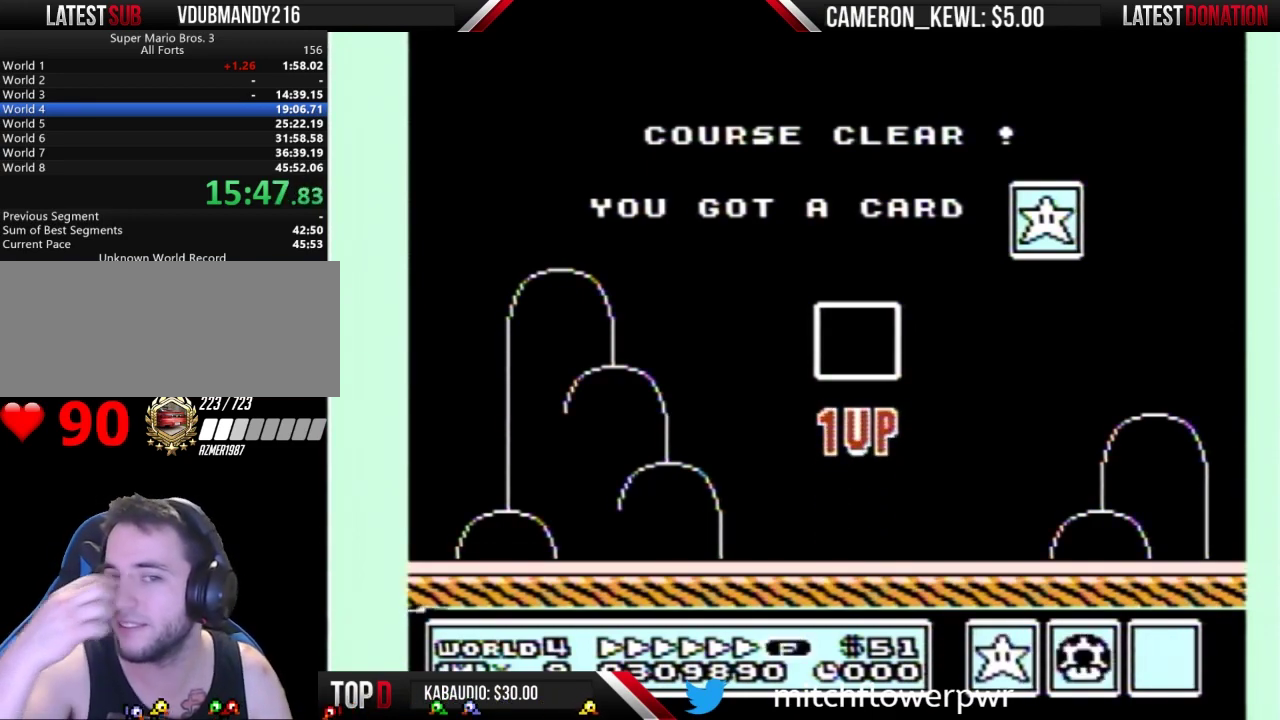
{"buttons": []}
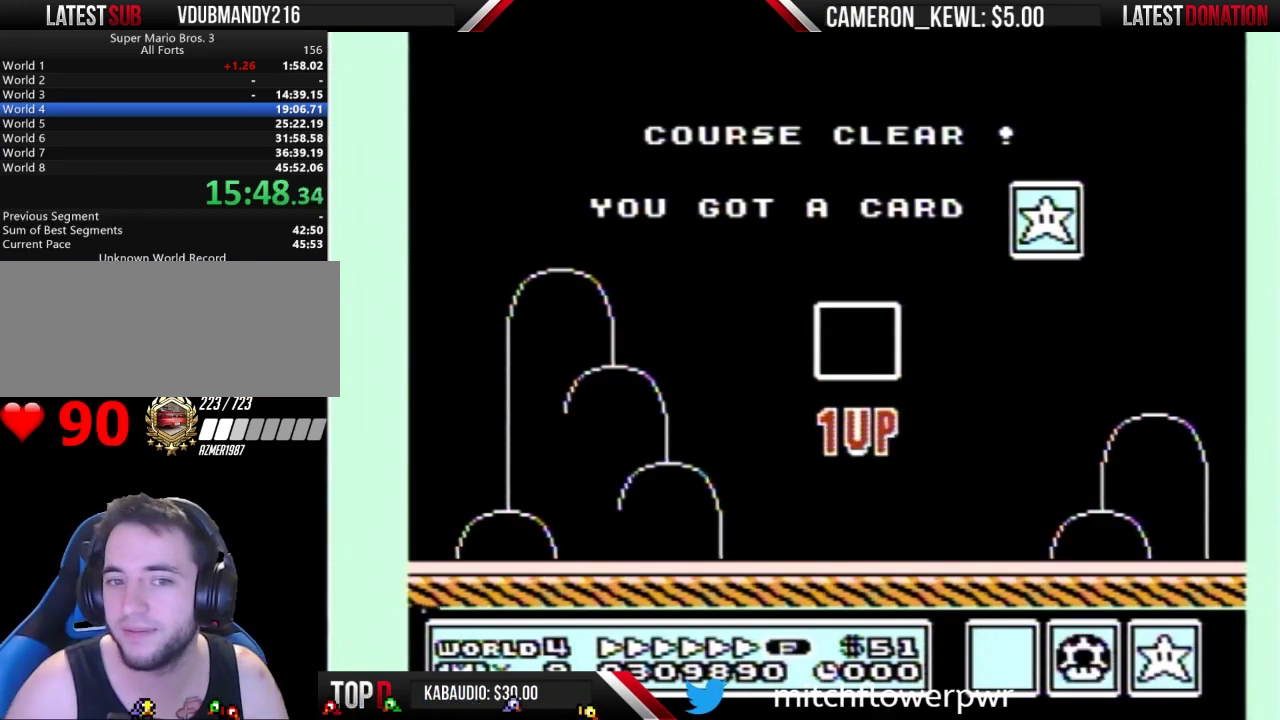
{"buttons": []}
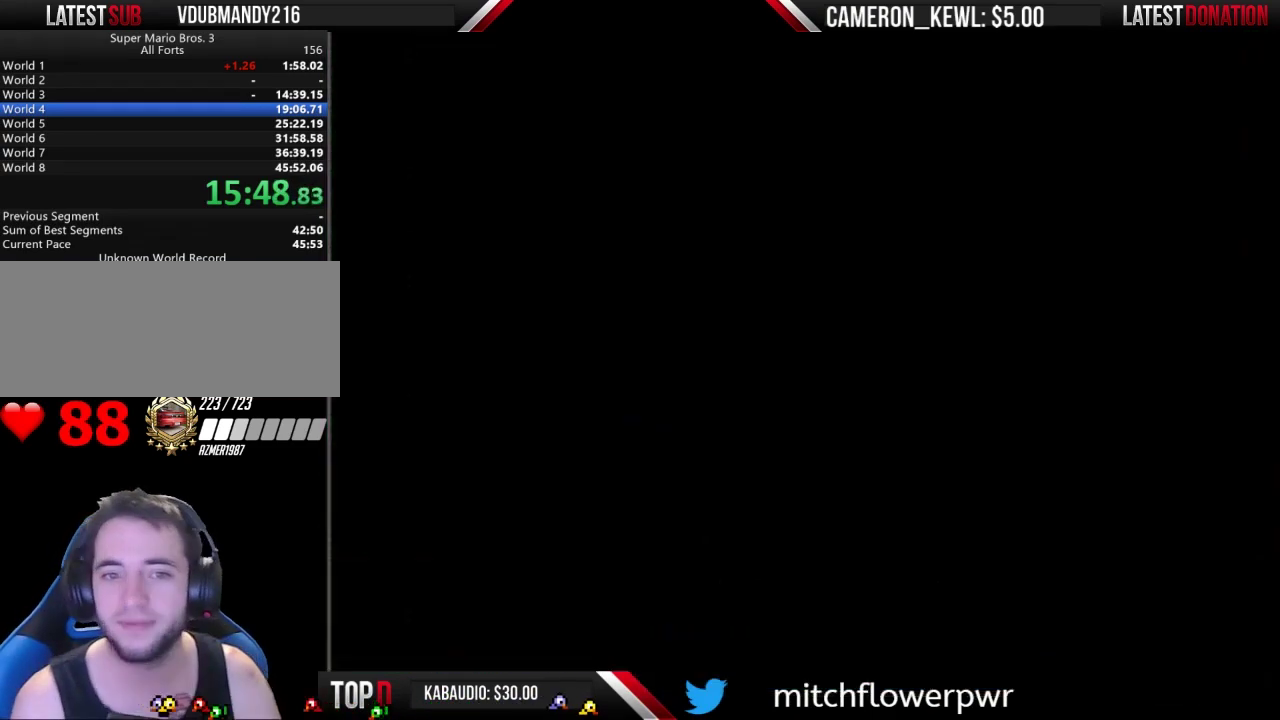
{"buttons": []}
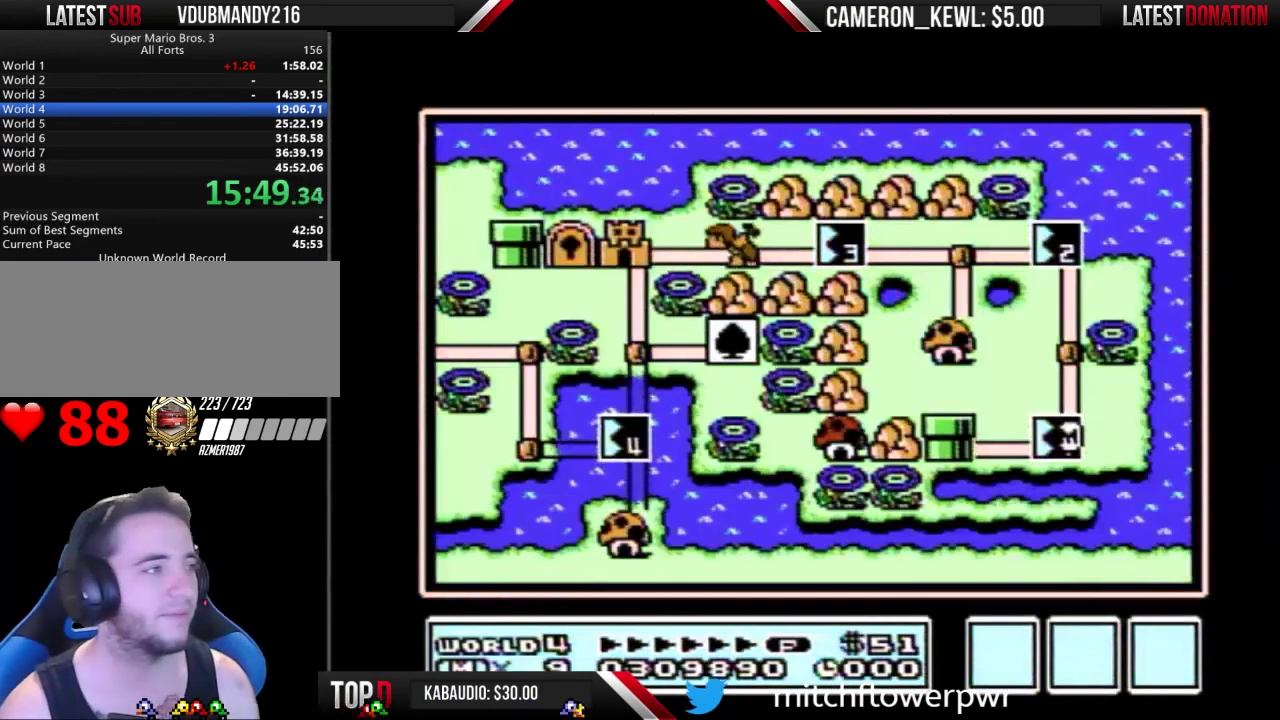
{"buttons": []}
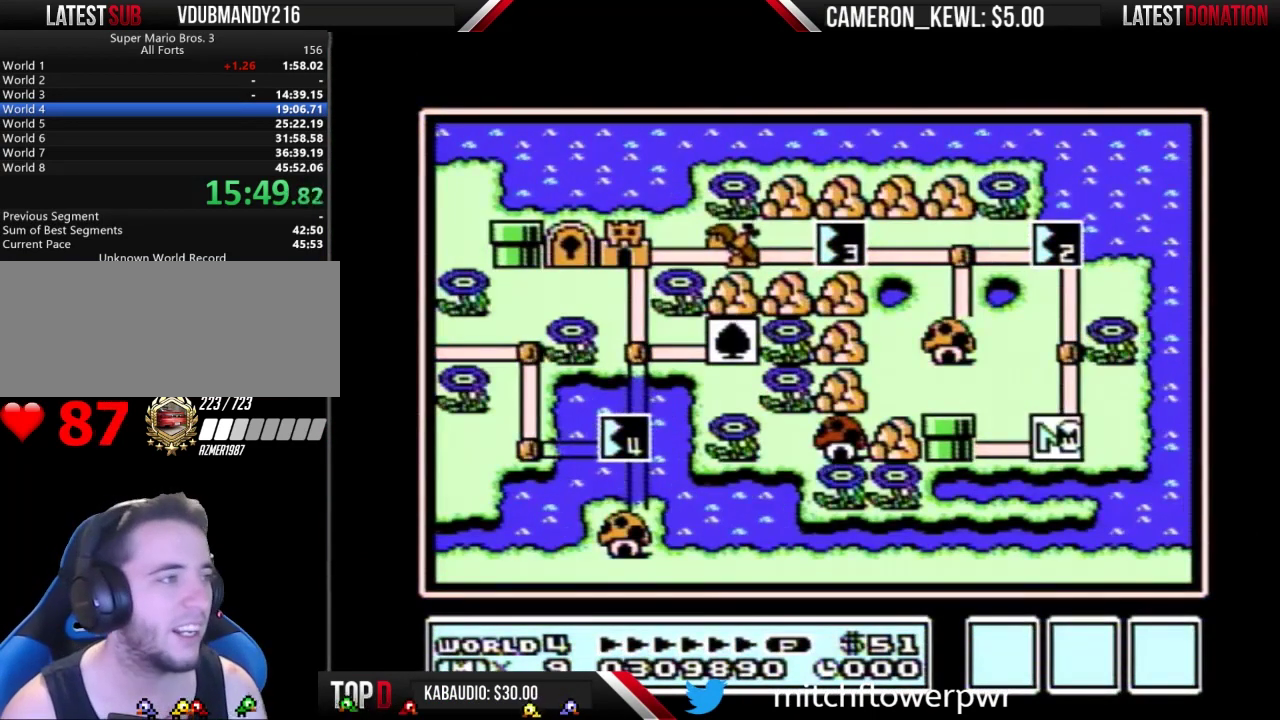
{"buttons": ["DPAD_UP"], "events": [[33, "DPAD_UP", "down"]]}
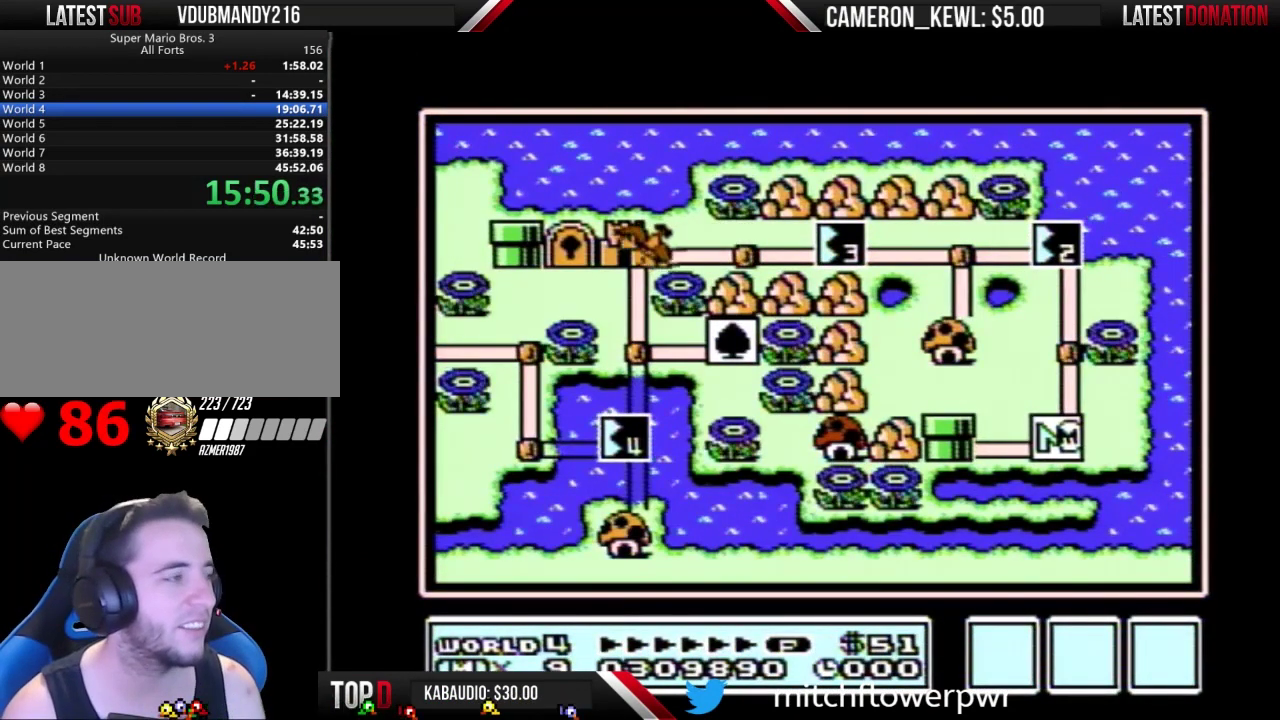
{"buttons": ["DPAD_UP"]}
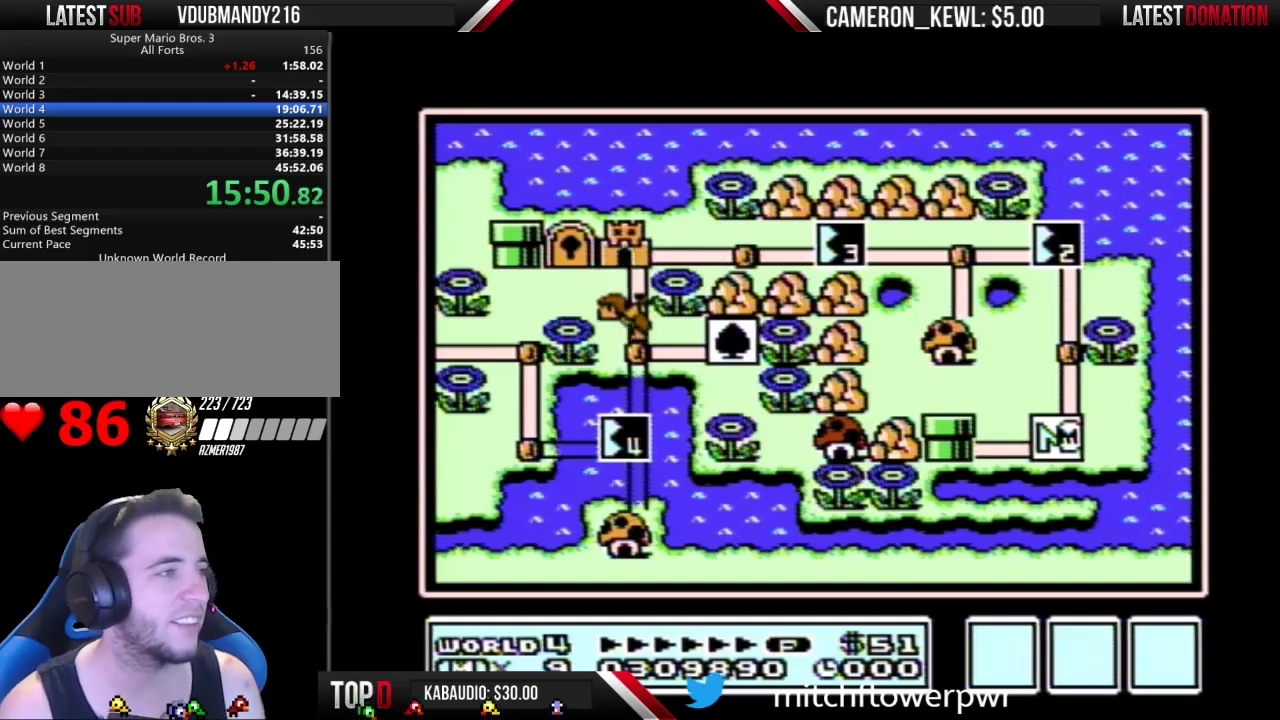
{"buttons": ["DPAD_UP"]}
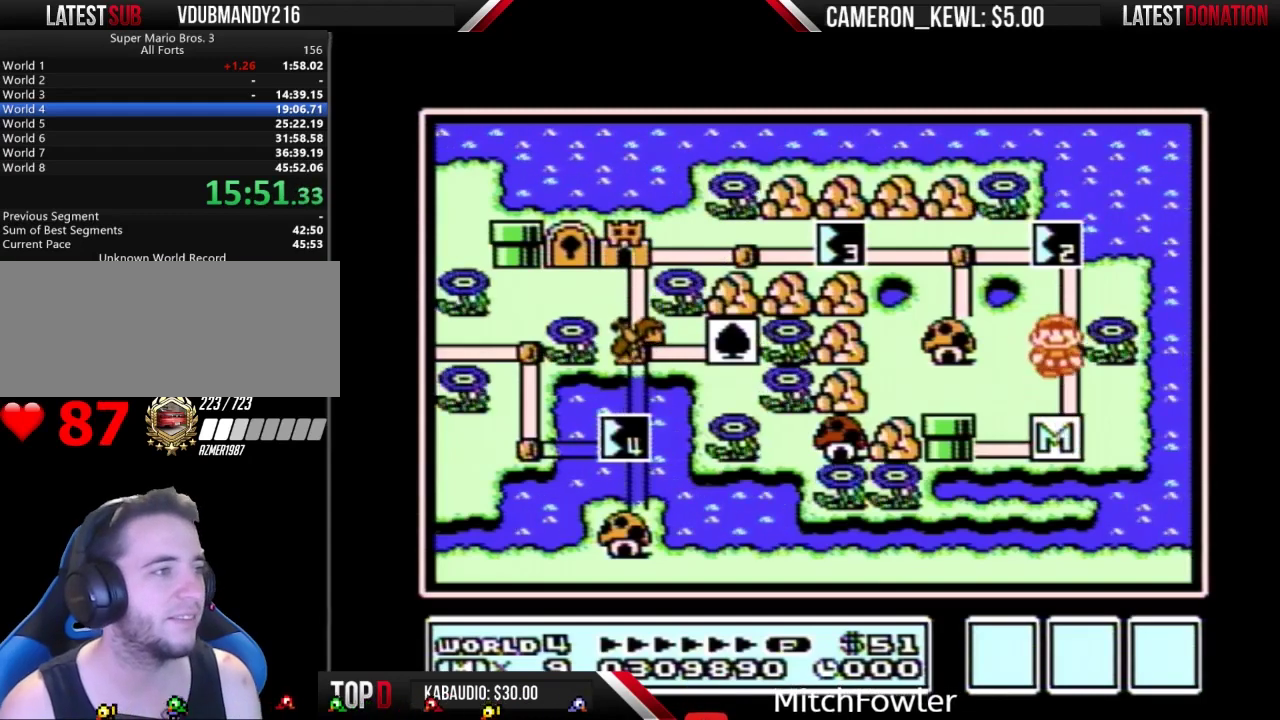
{"buttons": ["DPAD_UP"], "events": [[67, "DPAD_UP", "up"], [133, "DPAD_UP", "down"]]}
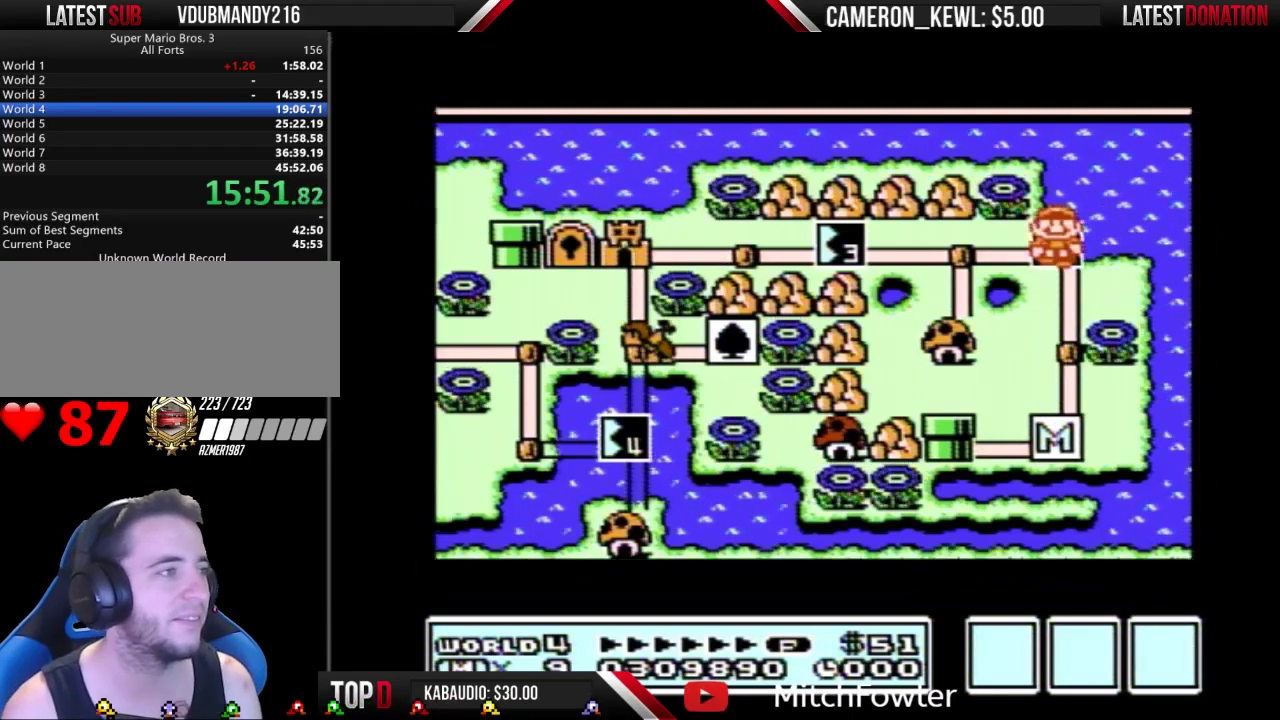
{"buttons": ["DPAD_UP"]}
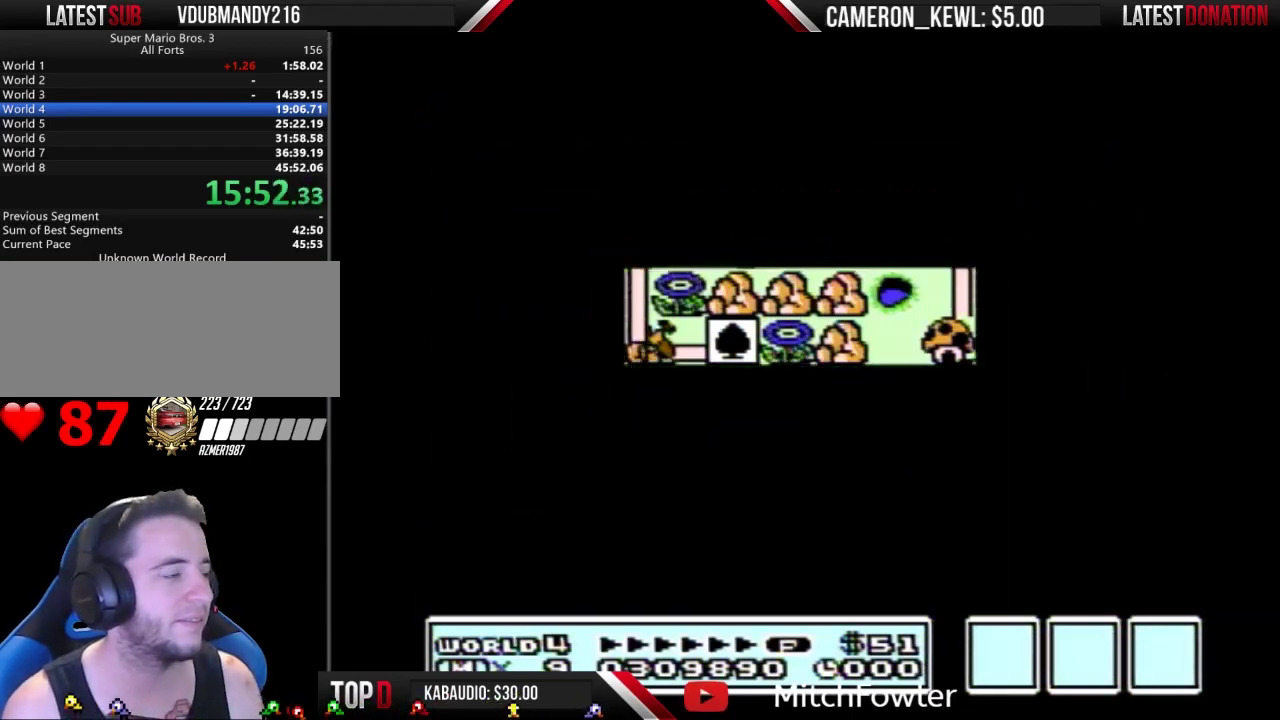
{"buttons": ["B", "DPAD_RIGHT"], "events": [[400, "A", "down"], [433, "A", "up"], [433, "B", "down"], [433, "DPAD_RIGHT", "down"], [433, "DPAD_UP", "up"]]}
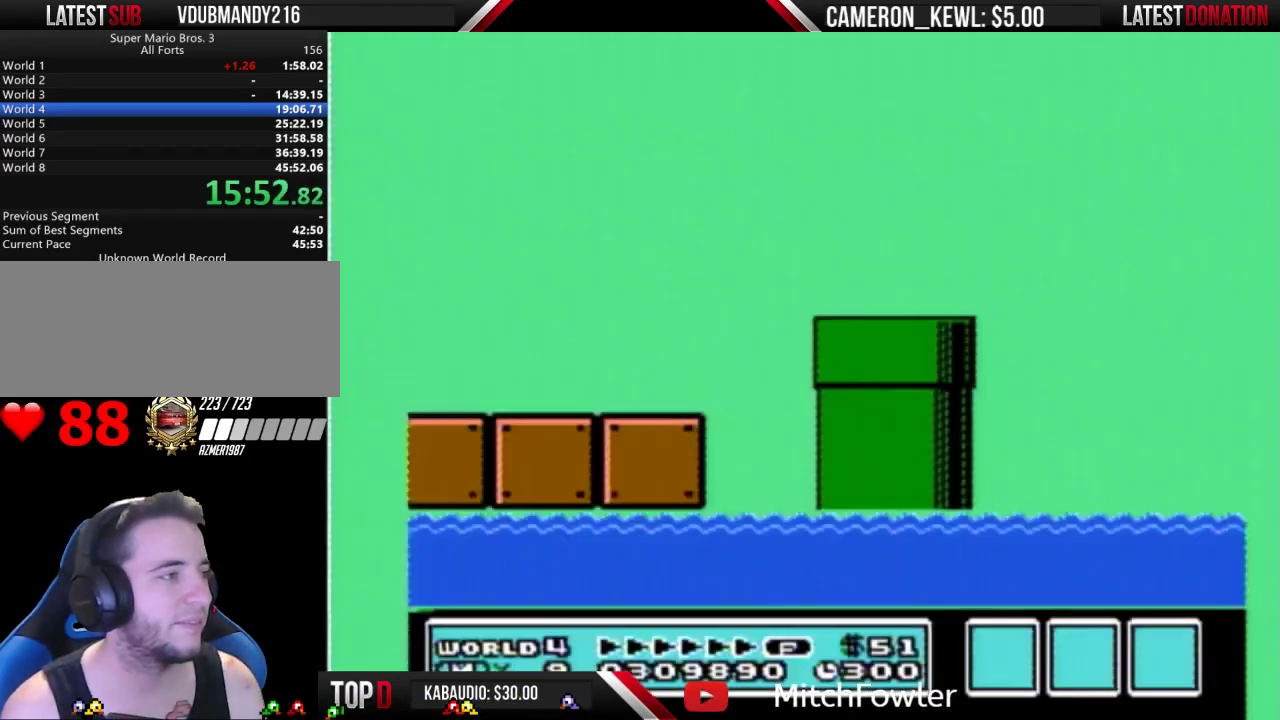
{"buttons": ["B", "DPAD_RIGHT"]}
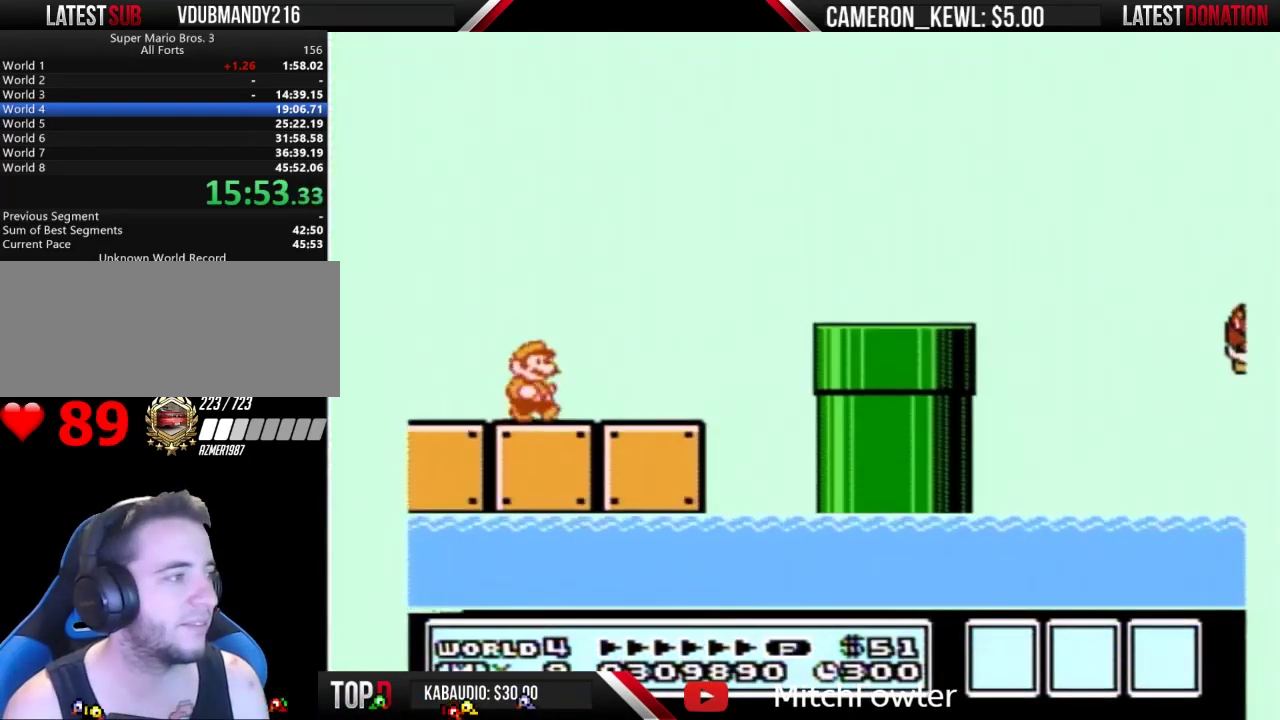
{"buttons": ["B", "DPAD_RIGHT"], "events": [[400, "A", "down"], [467, "A", "up"]]}
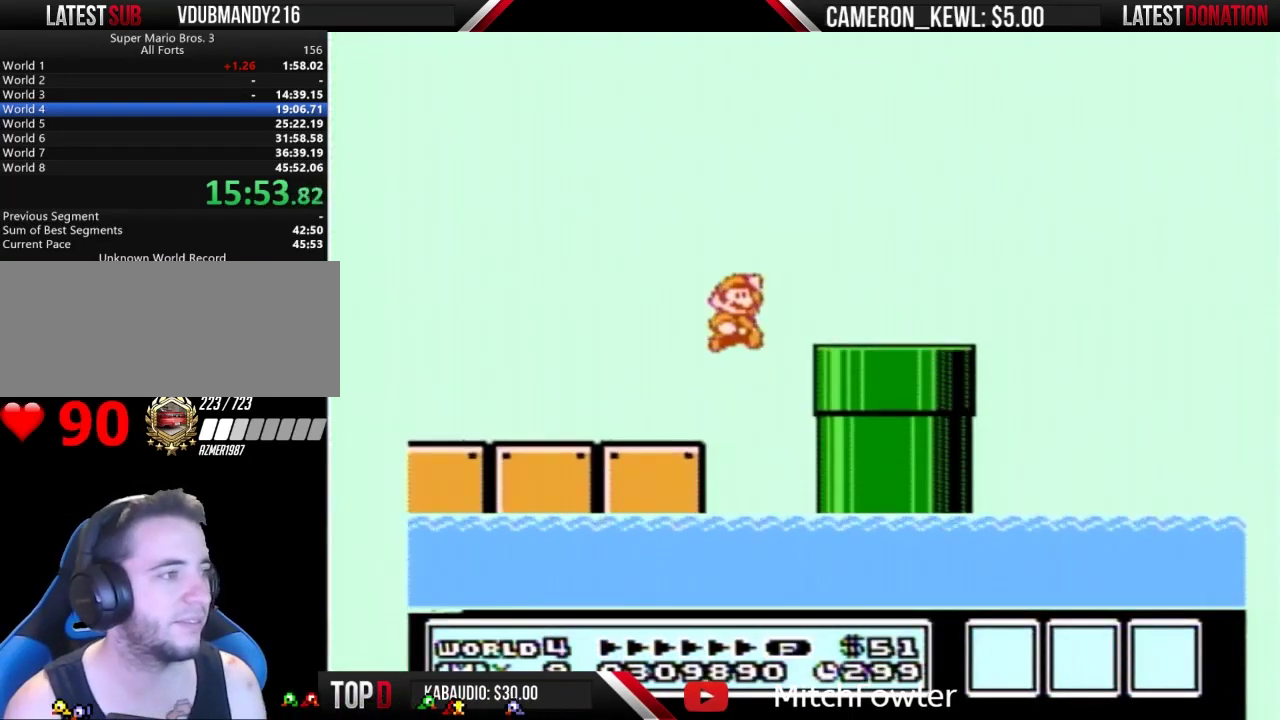
{"buttons": ["A", "B", "DPAD_RIGHT"], "events": [[500, "A", "down"]]}
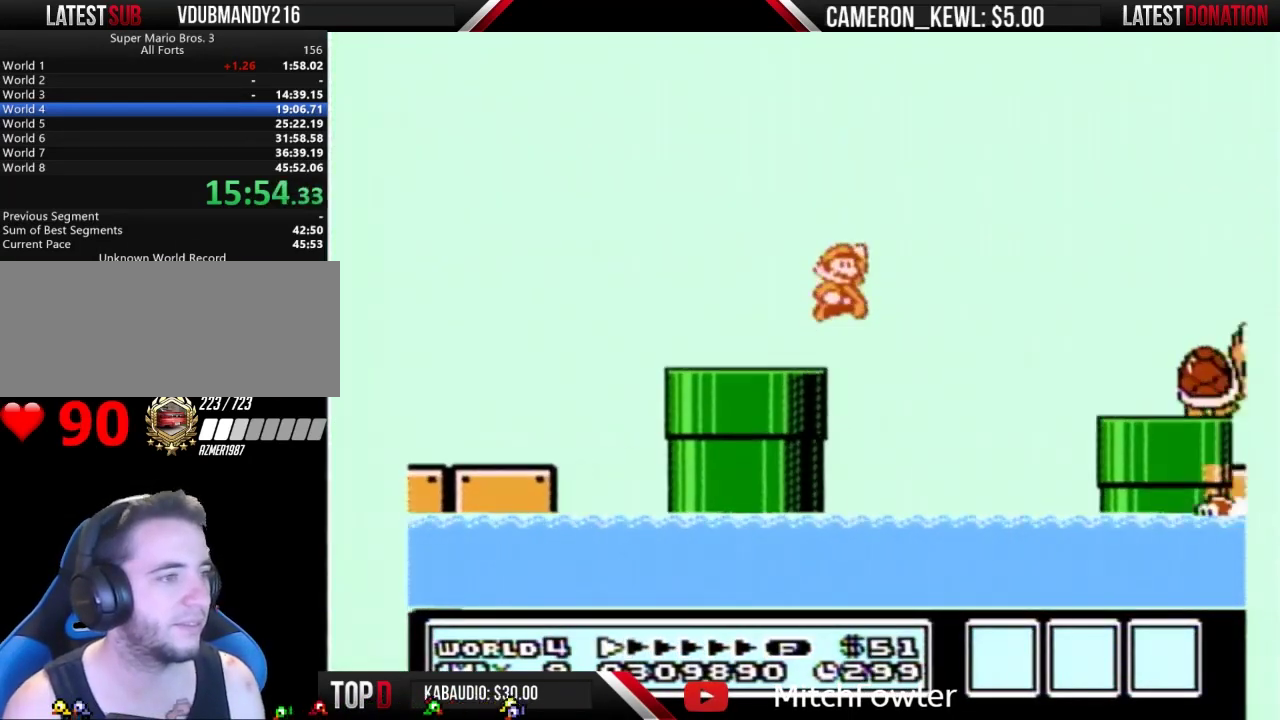
{"buttons": ["B", "DPAD_RIGHT"], "events": [[233, "A", "up"]]}
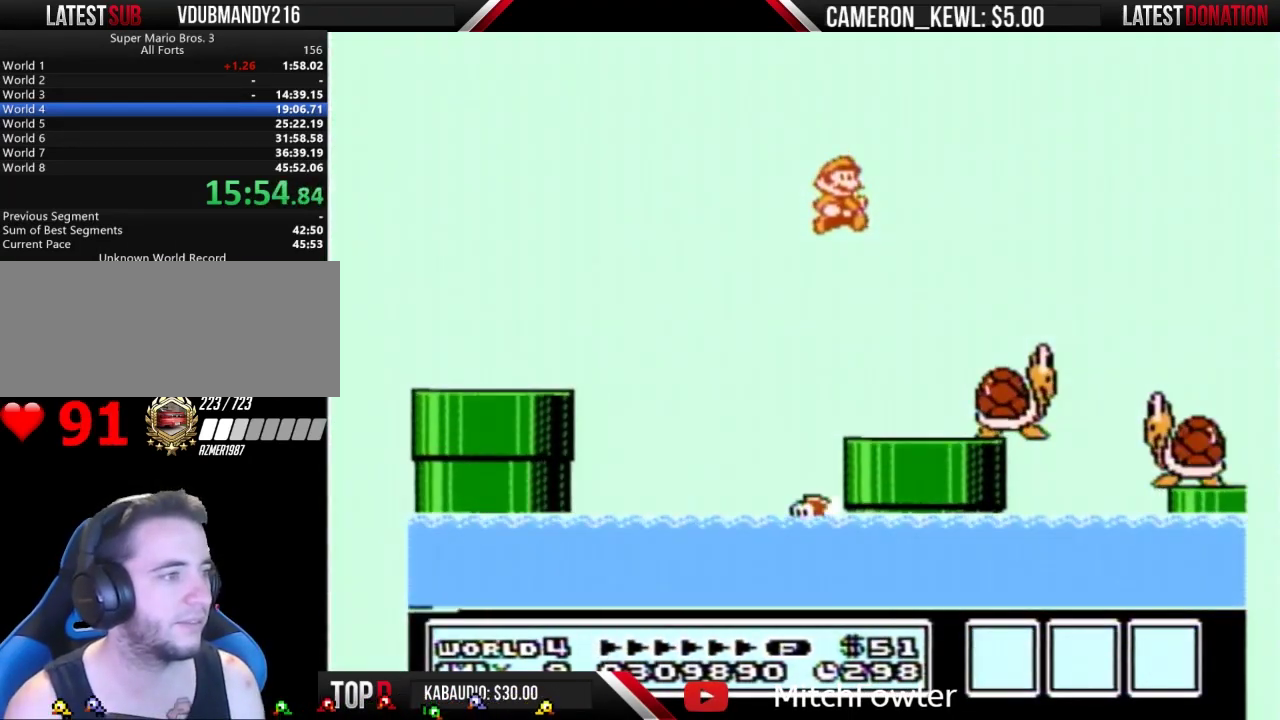
{"buttons": ["B", "DPAD_RIGHT"]}